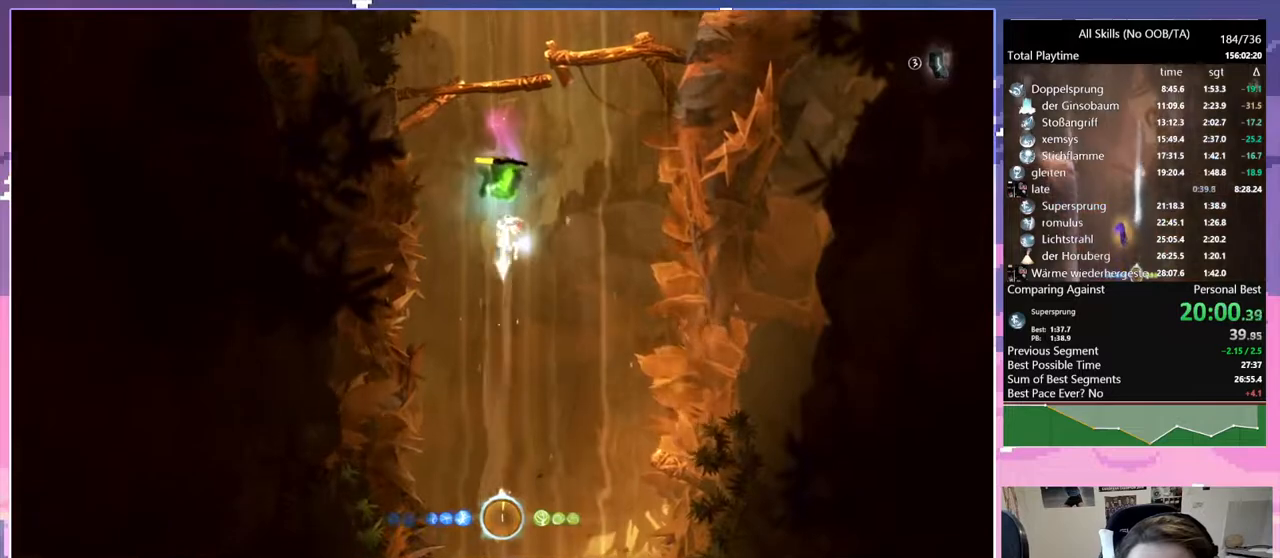
Gameplay with keyboard and mouse; each line is a JSON object with the keys and mouse buttons held at the frame after it. "events" lists presses ("down") and releases ("up") of "bash", "bash2", "bz", "cdash", "cjugg", "d", "debug", "escape", "glimb", "grade", "pause", "q", "rjump", "s", "sa", "save", "space", "ui", "z", "mouse_left", "mouse_wheel", "mouse_right", "mouse_mb4" and "mouse_mb5" between this image and that frame as [ms after this image, input, new state], when the widget could be followed in between. "mouse_left", "mouse_wheel", "mouse_right", "mouse_mb4", "mouse_mb5" = the "left", "wheel", "right", "mb4", "mb5" buttons of the "mouse" list. No other keys are recorded. "wheel" means that the mouse wheel is clicked or scrolled. Mouse movement is not recorded. Key names are as the overlay labels them; some are game actions (e.g. jump) rather than physical keys.
{"keys": ["bash2"], "mouse": ["wheel"], "events": [[50, "bash", "up"], [50, "mouse_right", "up"], [417, "cjugg", "down"], [467, "bash2", "down"], [467, "cjugg", "up"]]}
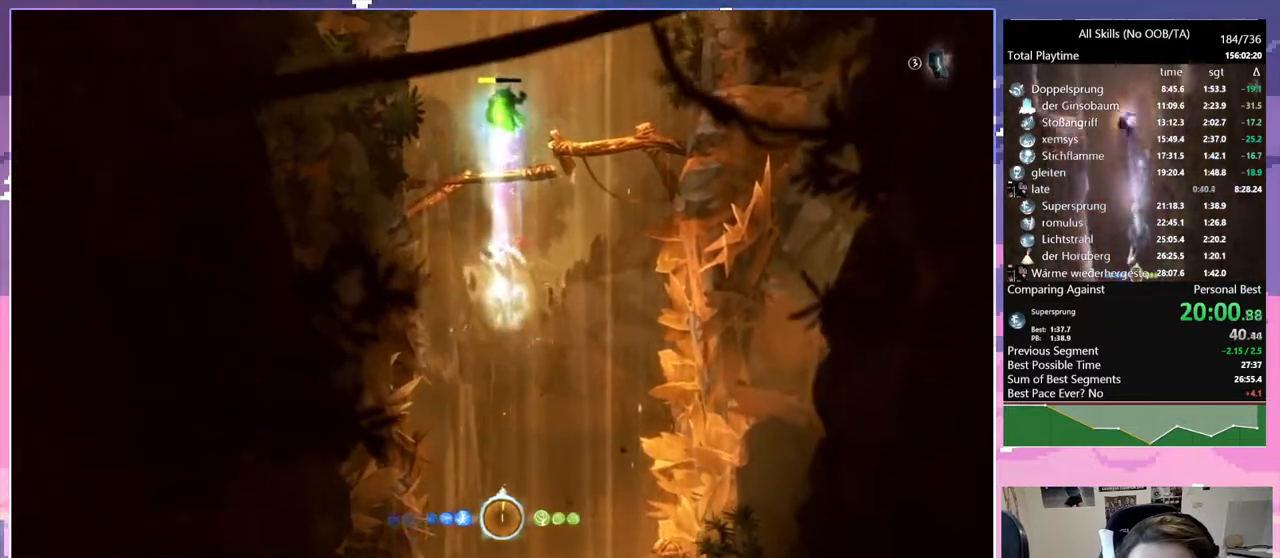
{"keys": [], "mouse": ["wheel"], "events": [[17, "bash2", "up"]]}
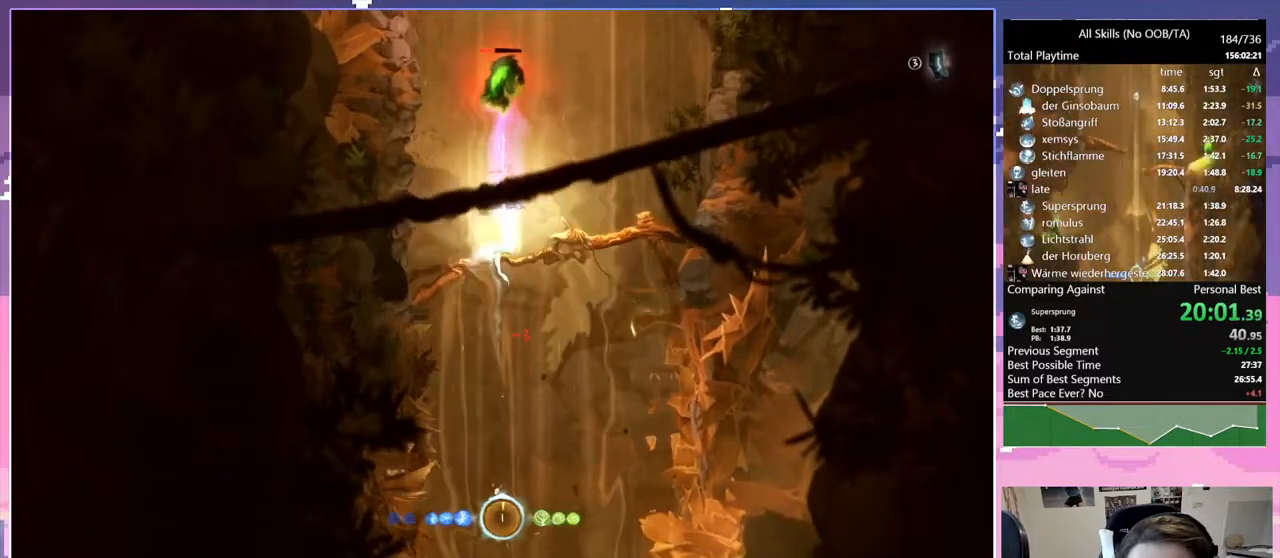
{"keys": [], "mouse": ["wheel"], "events": [[167, "bash2", "down"], [217, "bash2", "up"]]}
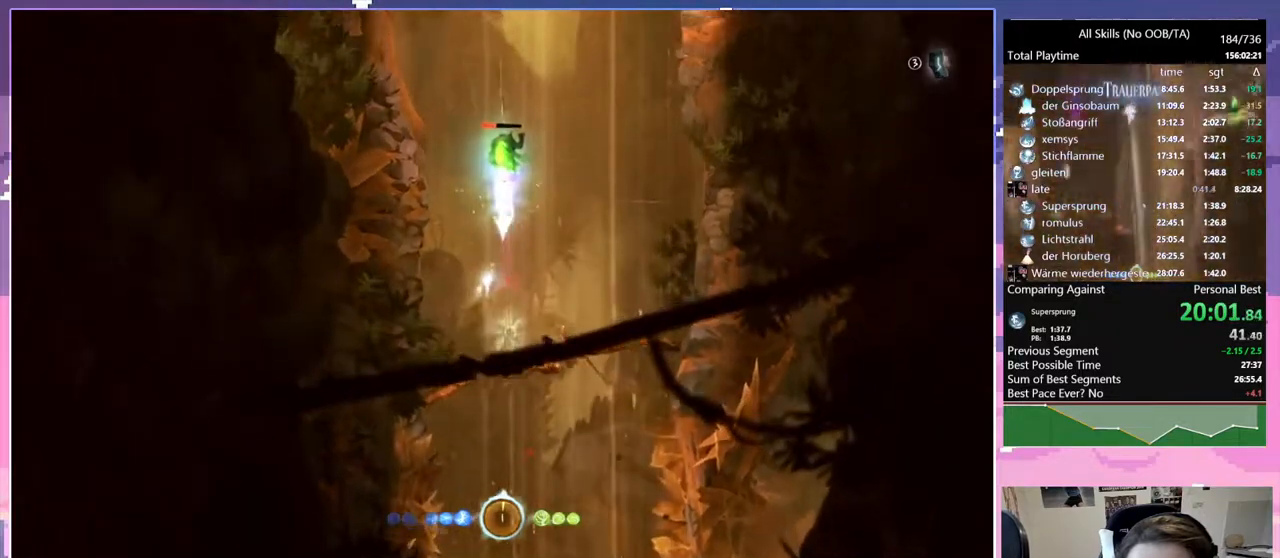
{"keys": [], "mouse": ["wheel"], "events": [[317, "cjugg", "down"], [367, "bash2", "down"], [367, "cjugg", "up"], [417, "bash2", "up"]]}
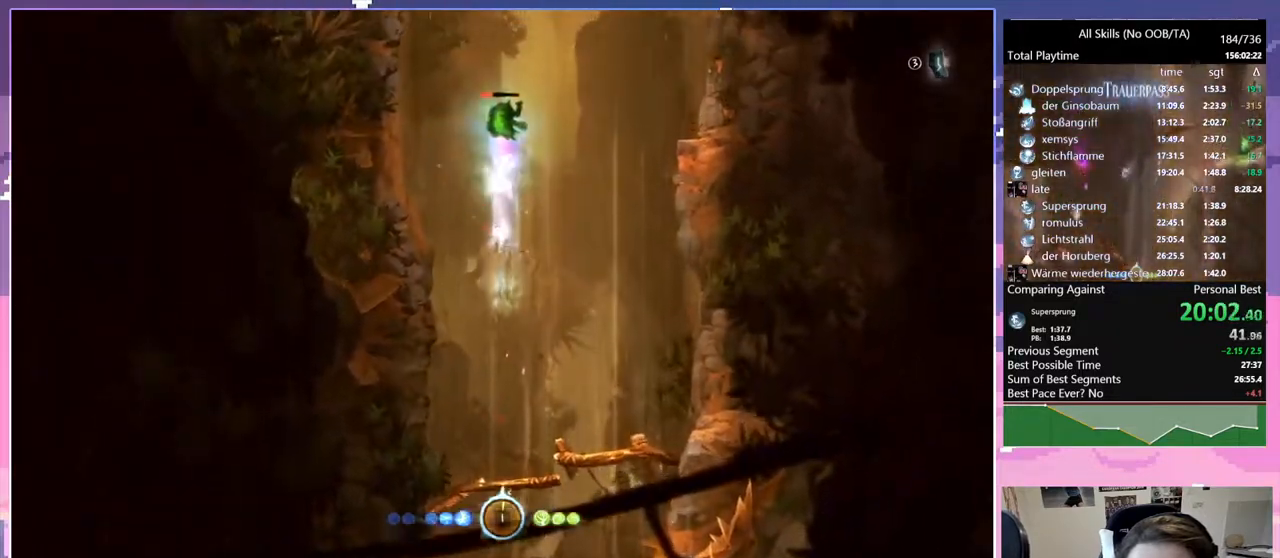
{"keys": [], "mouse": ["wheel"], "events": []}
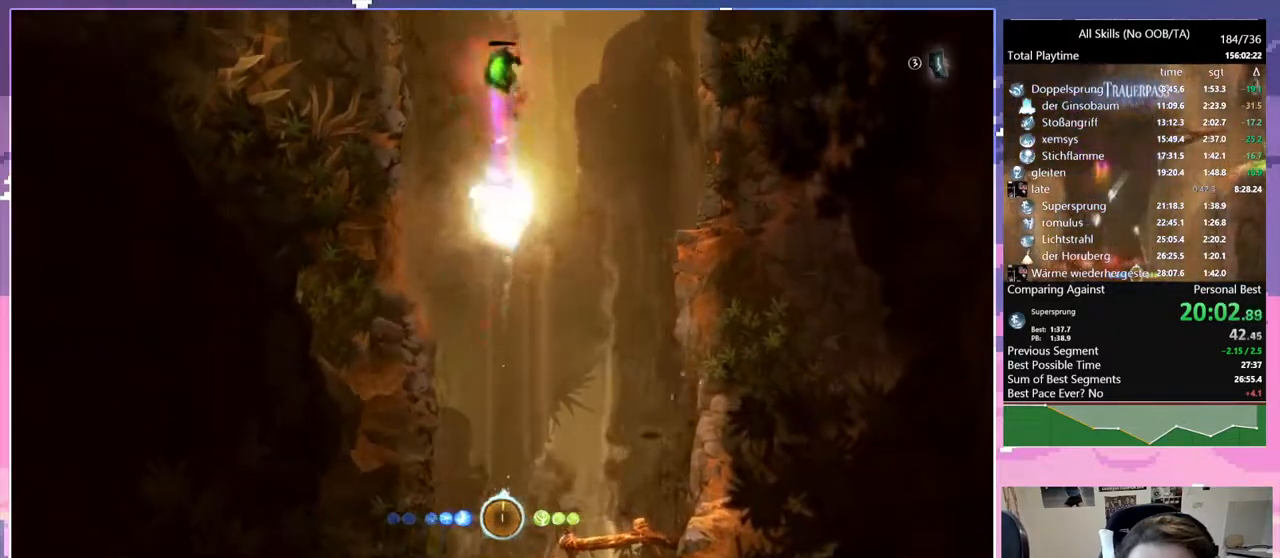
{"keys": [], "mouse": ["wheel"], "events": [[83, "bash2", "down"], [117, "bash2", "up"]]}
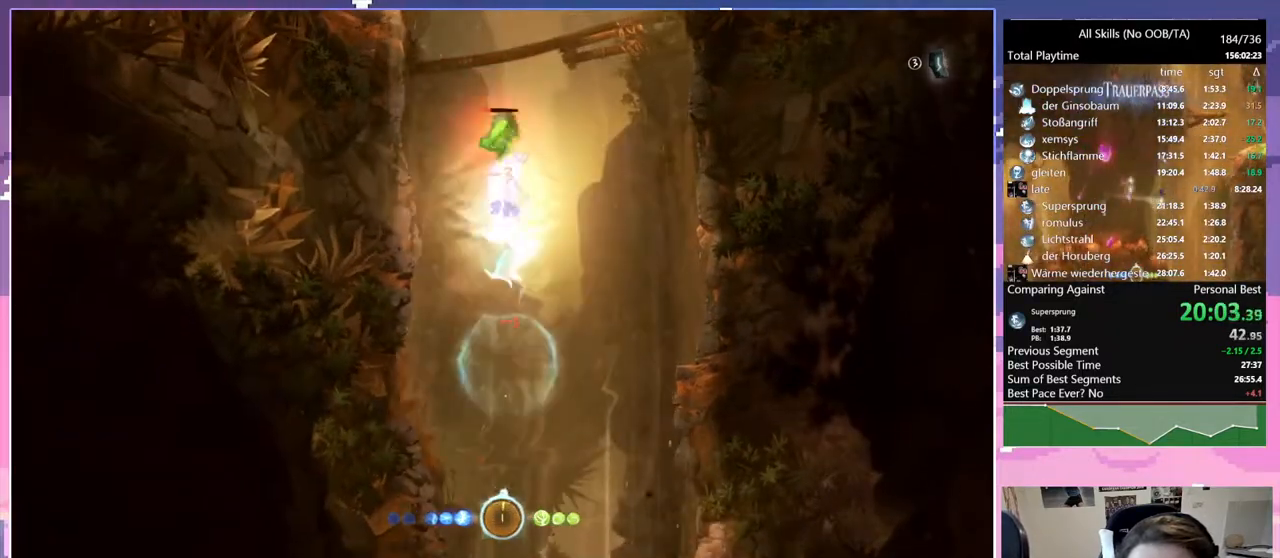
{"keys": ["bash"], "mouse": ["wheel", "right"], "events": [[233, "bash2", "down"], [283, "bash2", "up"], [467, "mouse_right", "down"], [500, "bash", "down"]]}
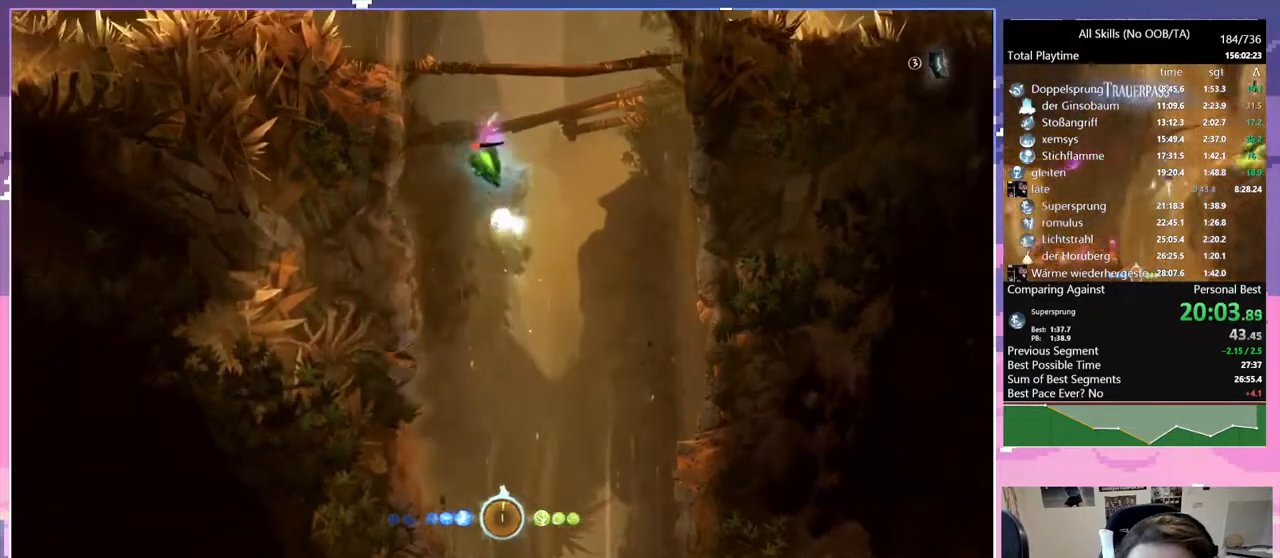
{"keys": [], "mouse": ["wheel"], "events": [[200, "bash", "up"], [200, "mouse_right", "up"]]}
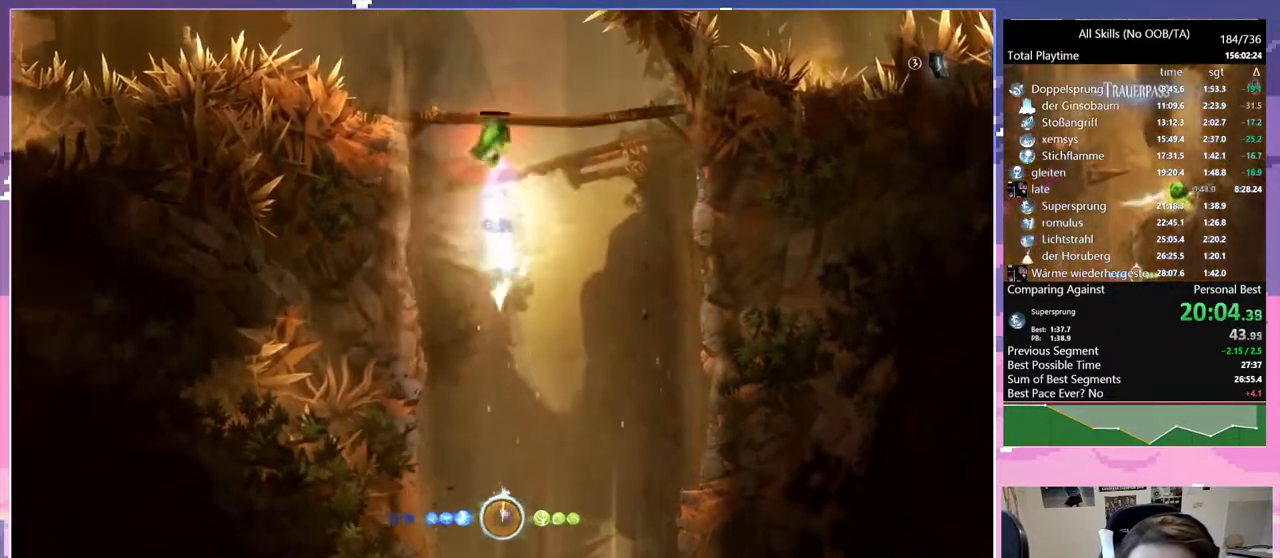
{"keys": [], "mouse": ["wheel"], "events": [[133, "q", "down"], [300, "q", "up"]]}
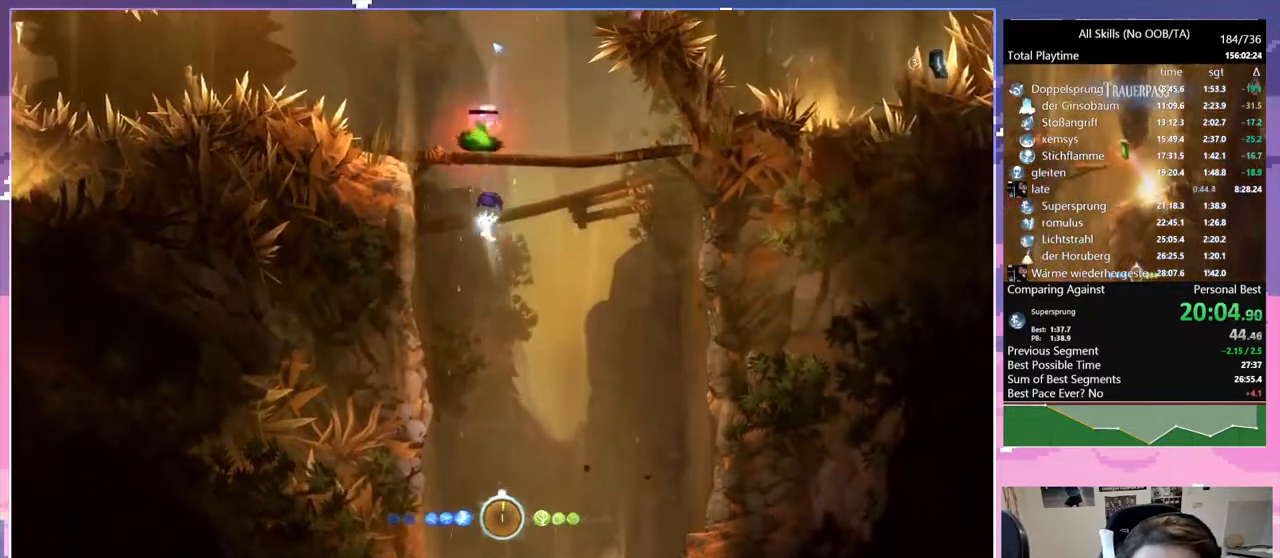
{"keys": [], "mouse": [], "events": [[33, "bash", "down"], [33, "mouse_right", "down"], [317, "bash", "up"], [317, "mouse_right", "up"], [317, "mouse_wheel", "up"]]}
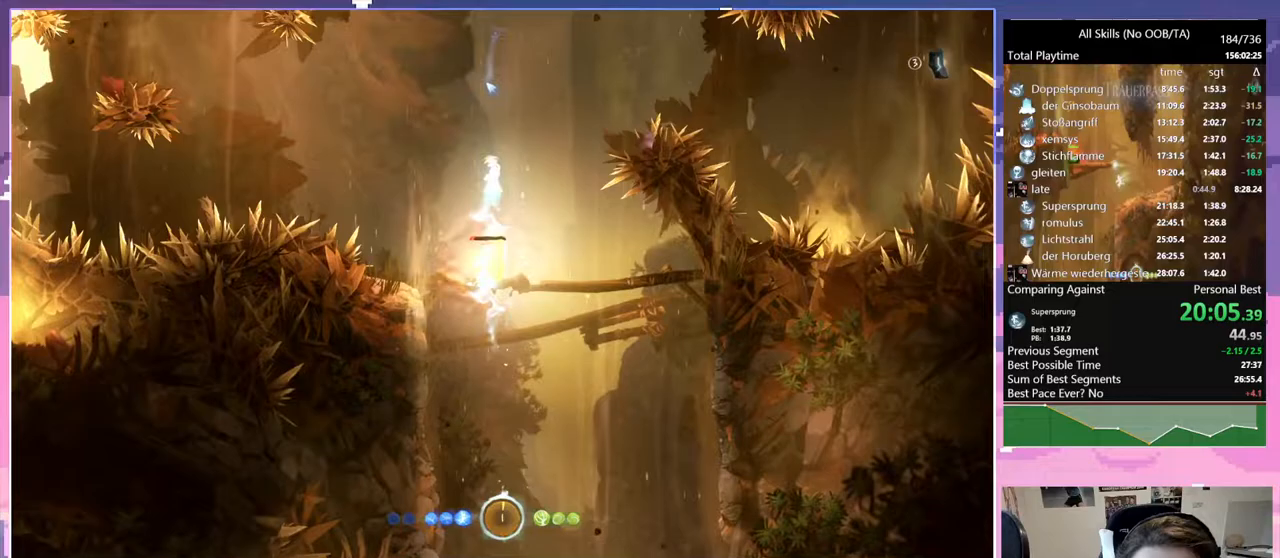
{"keys": ["d", "glimb"], "mouse": [], "events": [[17, "d", "down"], [67, "glimb", "down"], [150, "d", "up"], [200, "q", "down"], [250, "q", "up"], [483, "d", "down"]]}
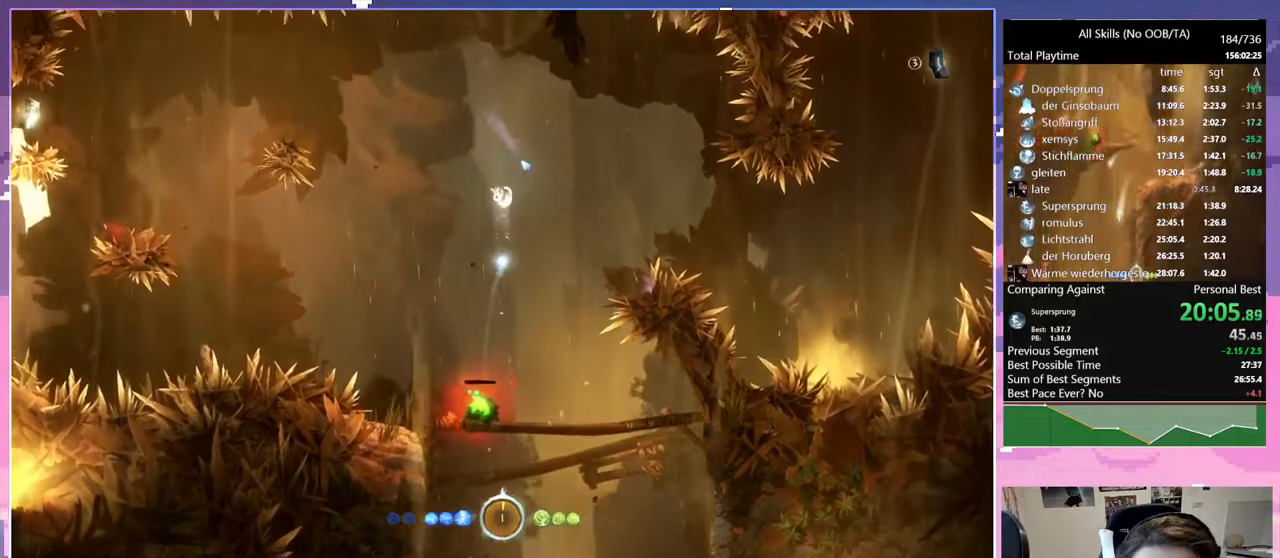
{"keys": ["glimb"], "mouse": [], "events": [[67, "d", "up"]]}
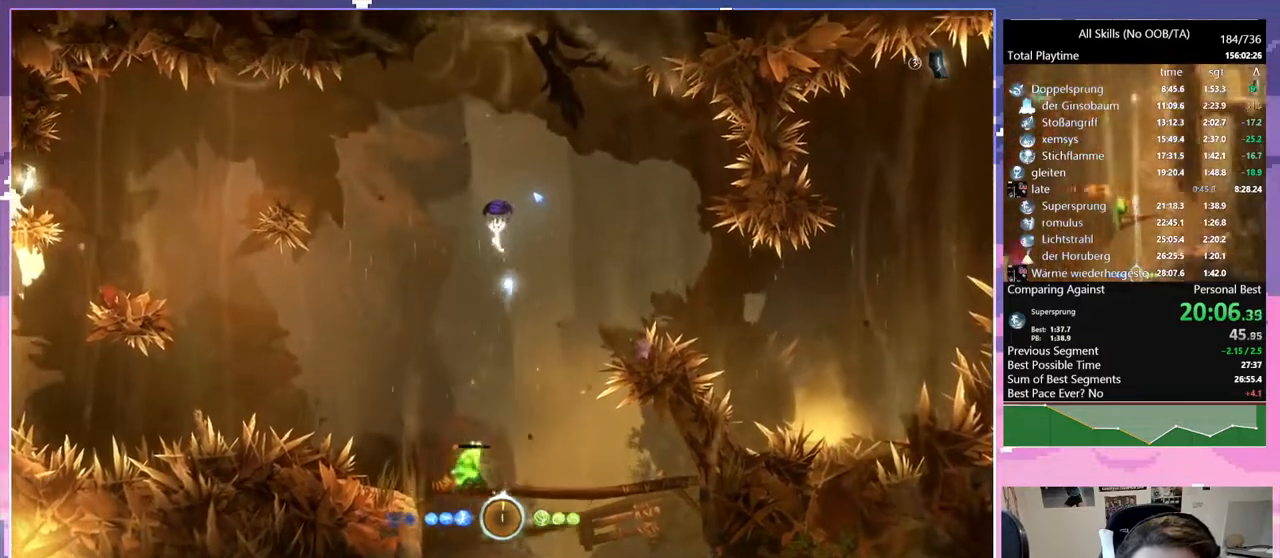
{"keys": ["q"], "mouse": [], "events": [[317, "q", "down"], [417, "glimb", "up"]]}
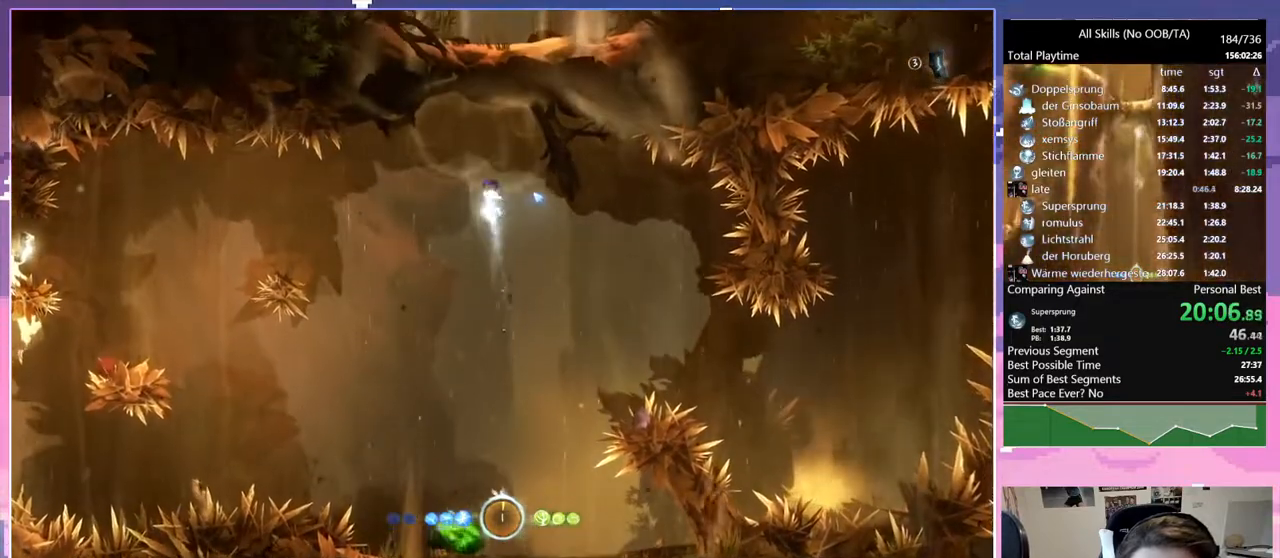
{"keys": ["d"], "mouse": [], "events": [[283, "q", "up"], [383, "d", "down"]]}
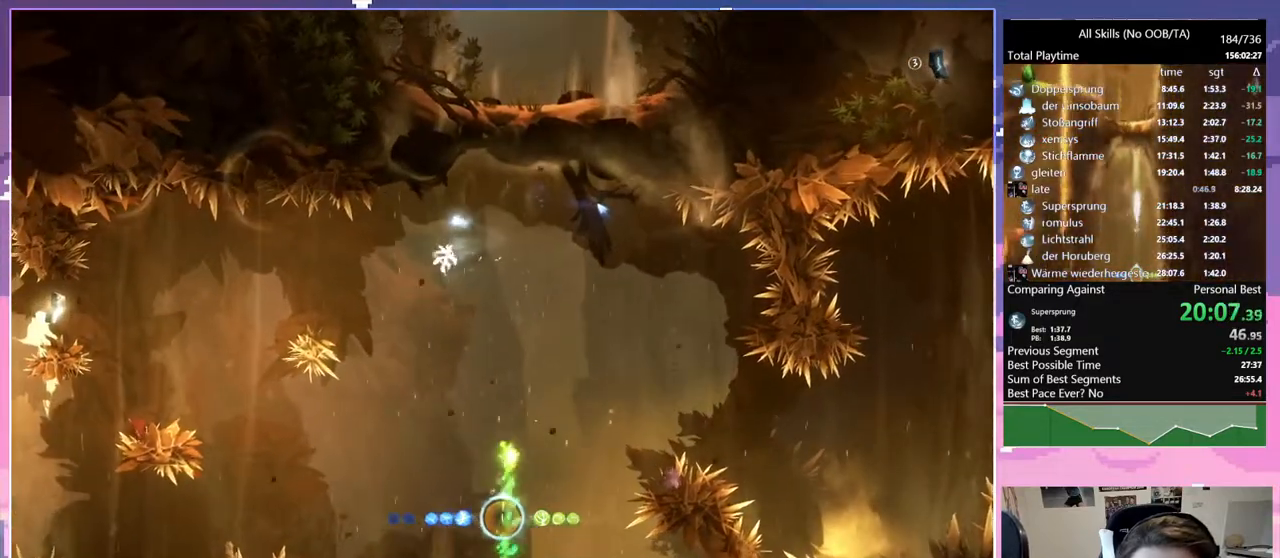
{"keys": ["d"], "mouse": [], "events": []}
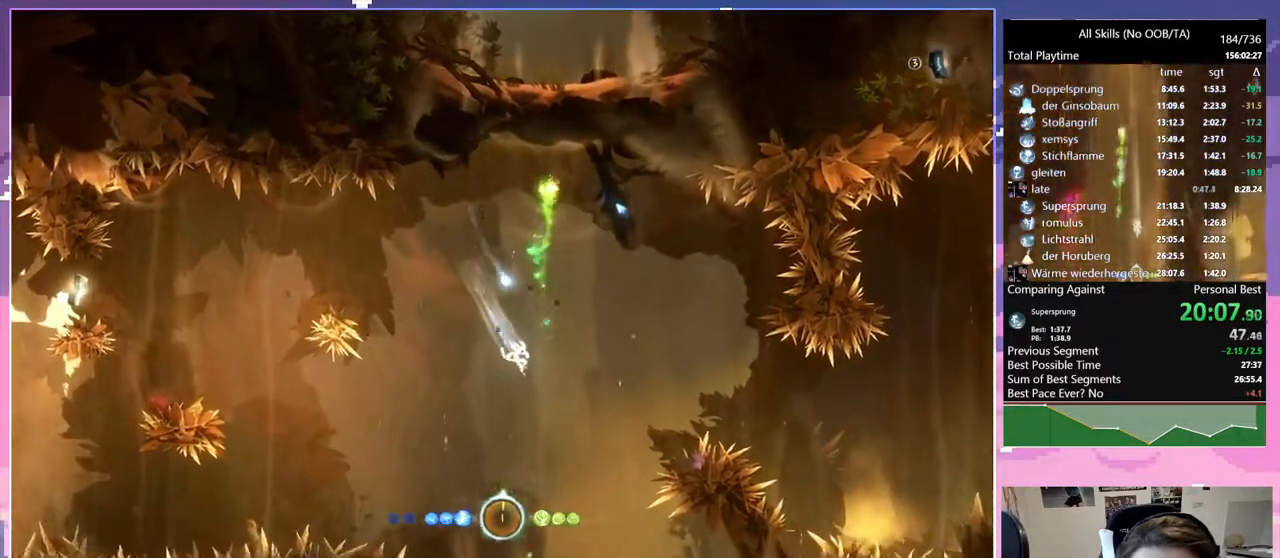
{"keys": [], "mouse": [], "events": [[233, "d", "up"]]}
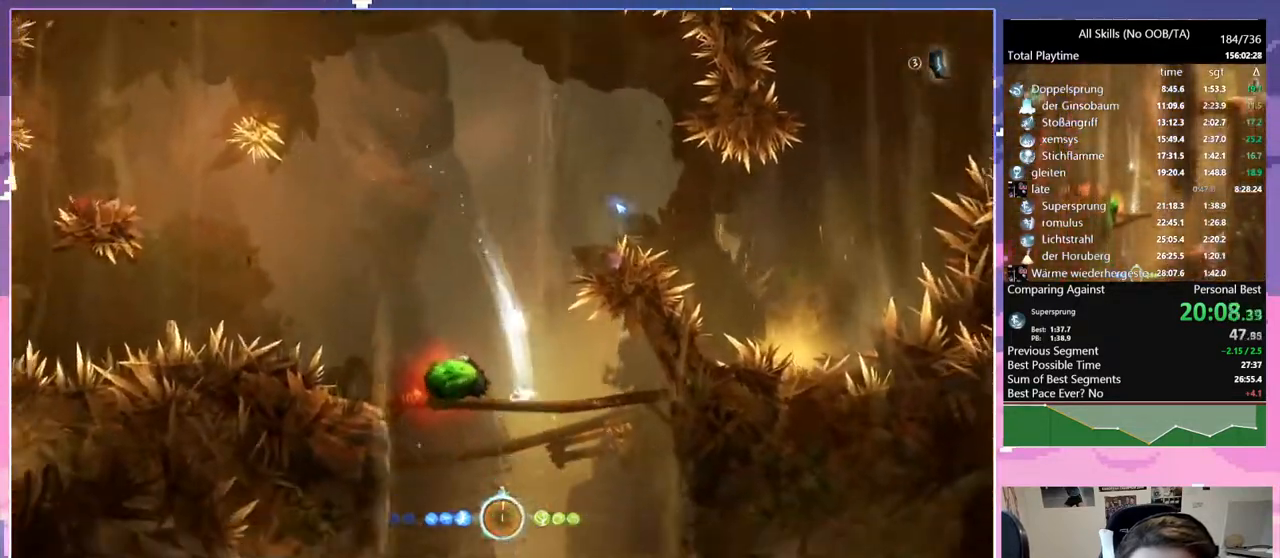
{"keys": ["q"], "mouse": [], "events": [[67, "s", "down"], [100, "q", "down"], [100, "space", "down"], [150, "space", "up"], [200, "s", "up"]]}
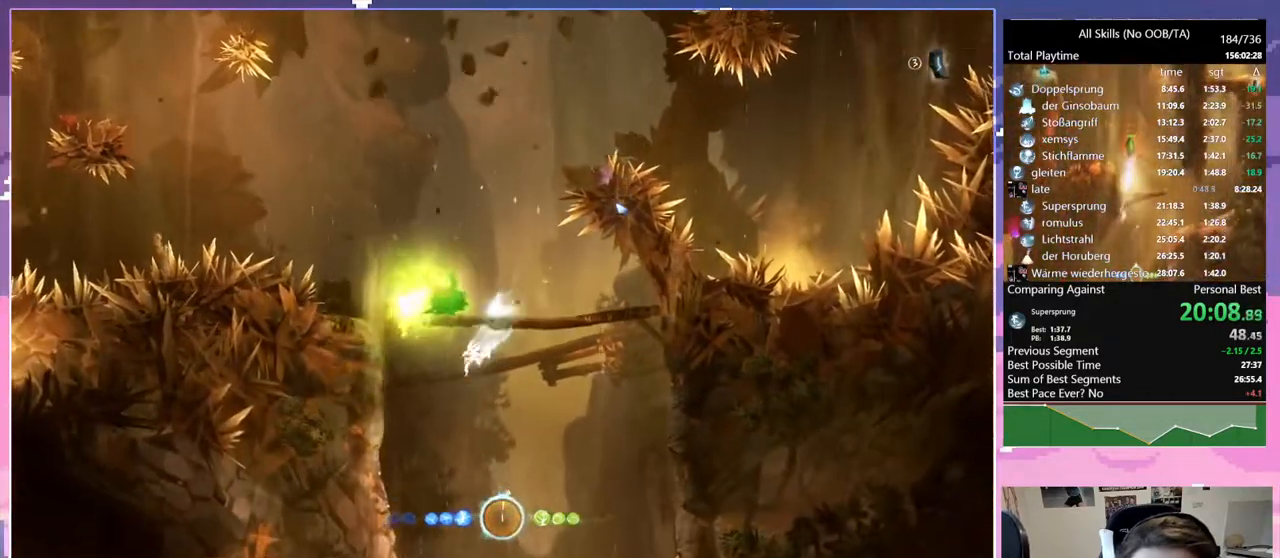
{"keys": ["q", "rjump"], "mouse": [], "events": [[317, "rjump", "down"]]}
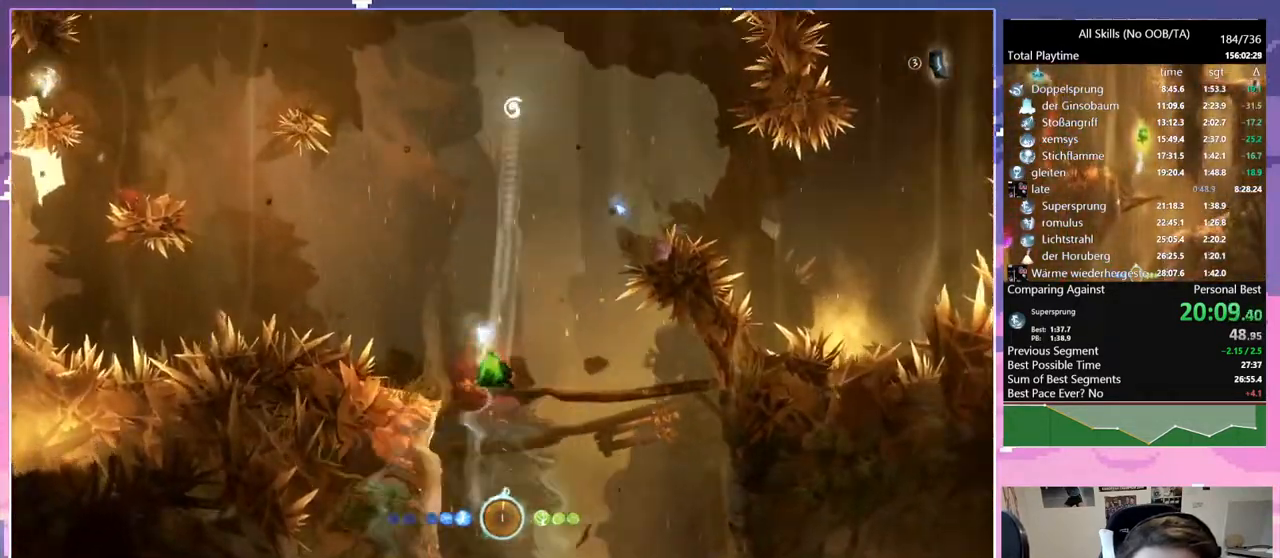
{"keys": ["rjump"], "mouse": [], "events": [[367, "q", "up"]]}
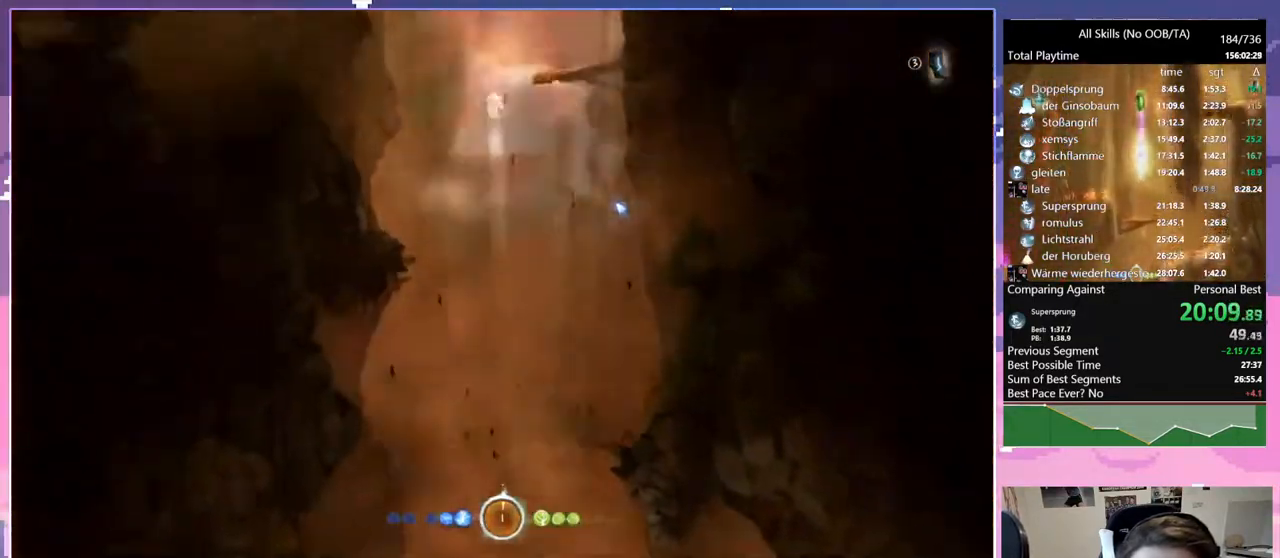
{"keys": ["rjump"], "mouse": [], "events": []}
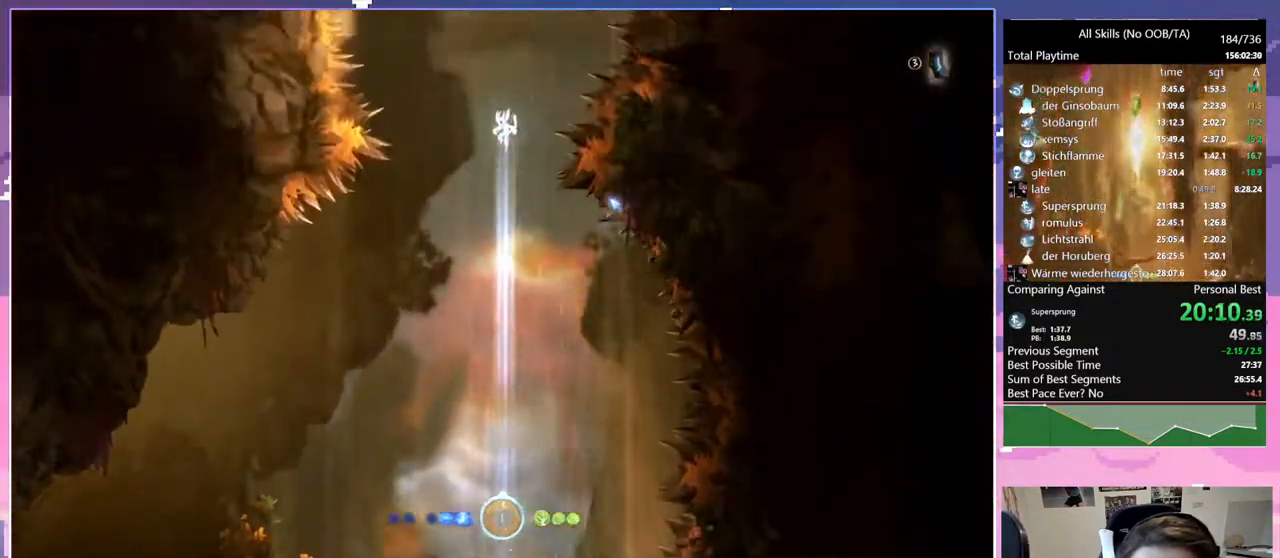
{"keys": ["d", "rjump"], "mouse": [], "events": [[350, "d", "down"]]}
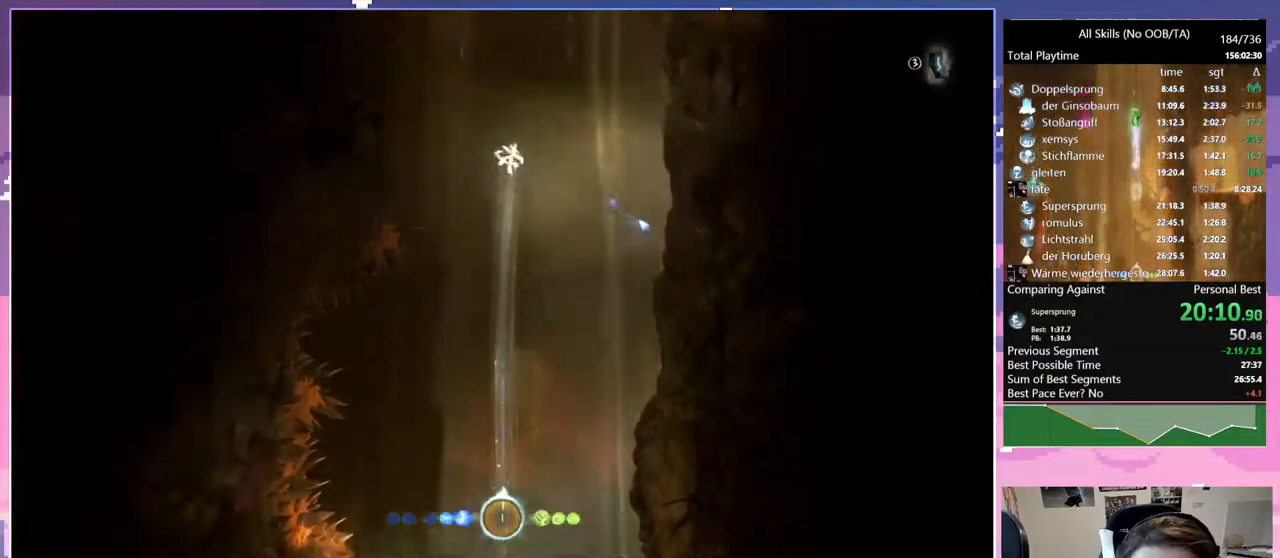
{"keys": ["rjump"], "mouse": [], "events": [[50, "d", "up"]]}
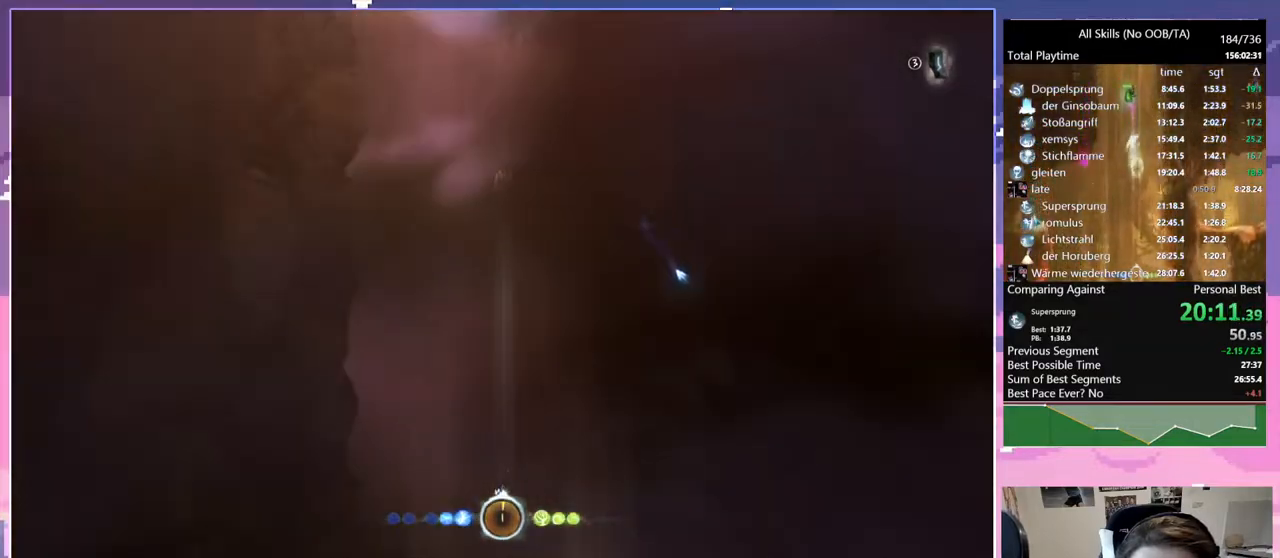
{"keys": ["d", "rjump"], "mouse": [], "events": [[433, "d", "down"]]}
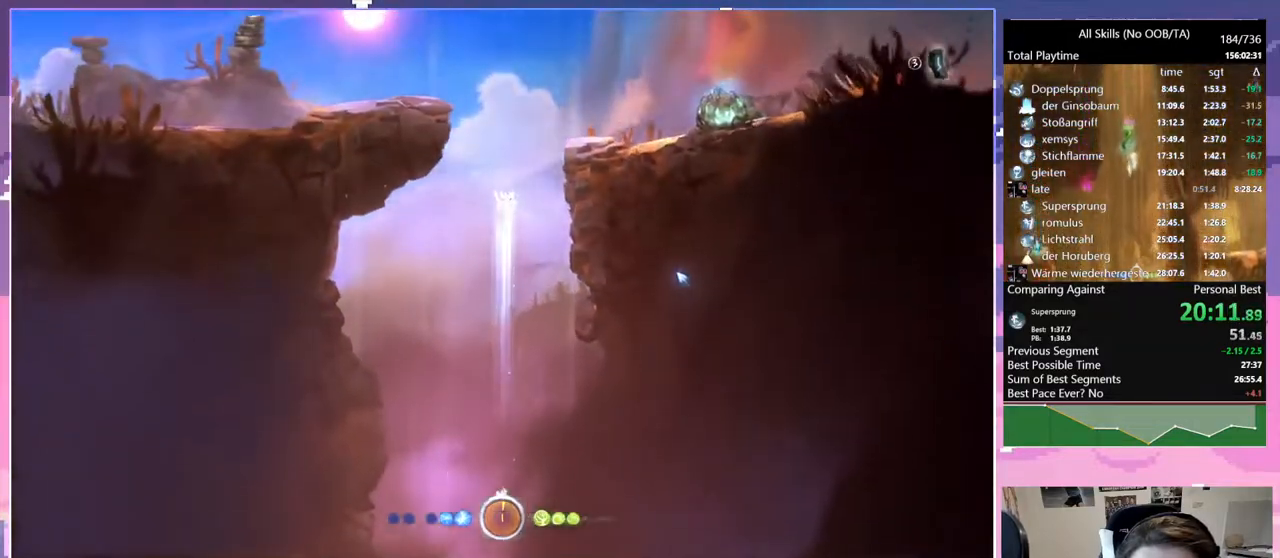
{"keys": ["d", "s"], "mouse": [], "events": [[217, "d", "up"], [217, "rjump", "up"], [317, "cdash", "down"], [450, "cdash", "up"], [450, "s", "down"], [500, "d", "down"]]}
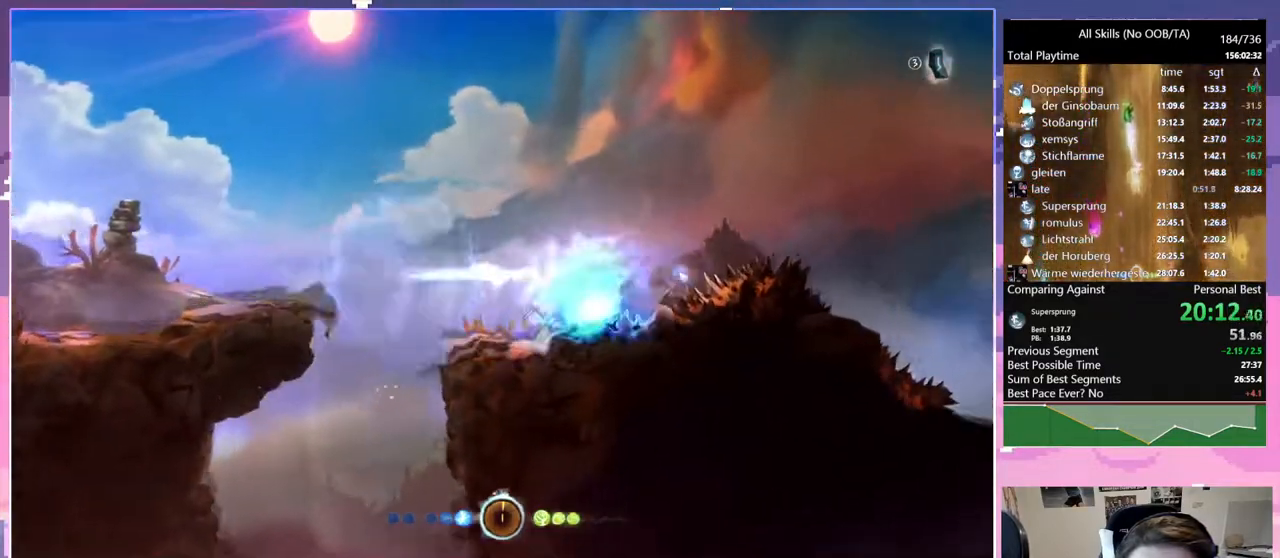
{"keys": ["q"], "mouse": [], "events": [[100, "s", "up"], [500, "d", "up"], [500, "q", "down"]]}
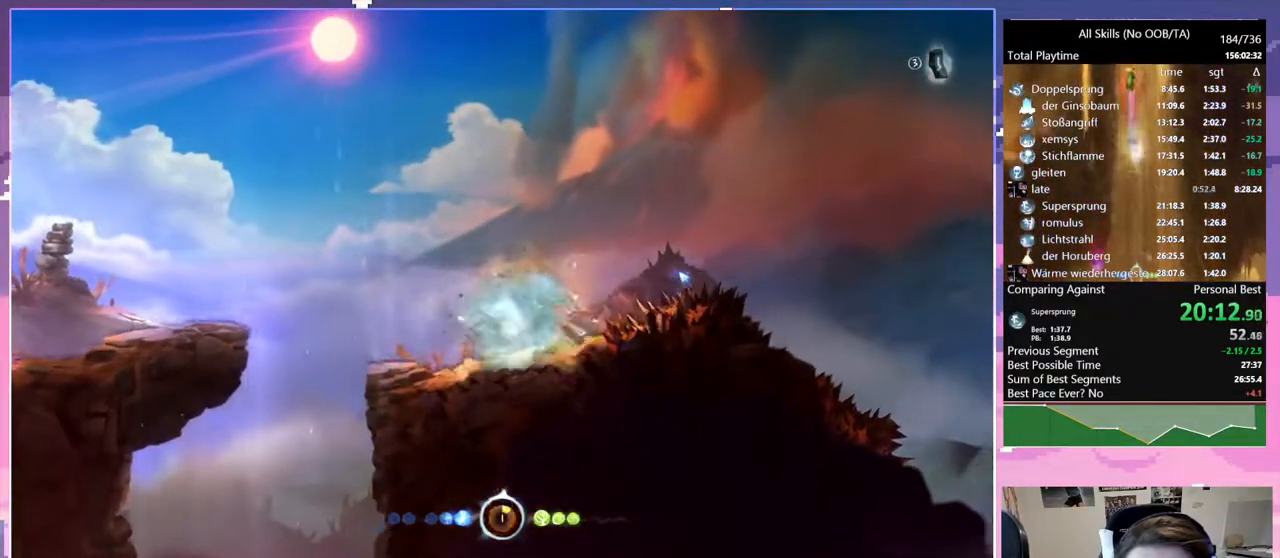
{"keys": ["s", "space"], "mouse": [], "events": [[67, "space", "down"], [250, "q", "up"], [300, "cdash", "down"], [300, "space", "up"], [433, "cdash", "up"], [433, "s", "down"], [483, "space", "down"]]}
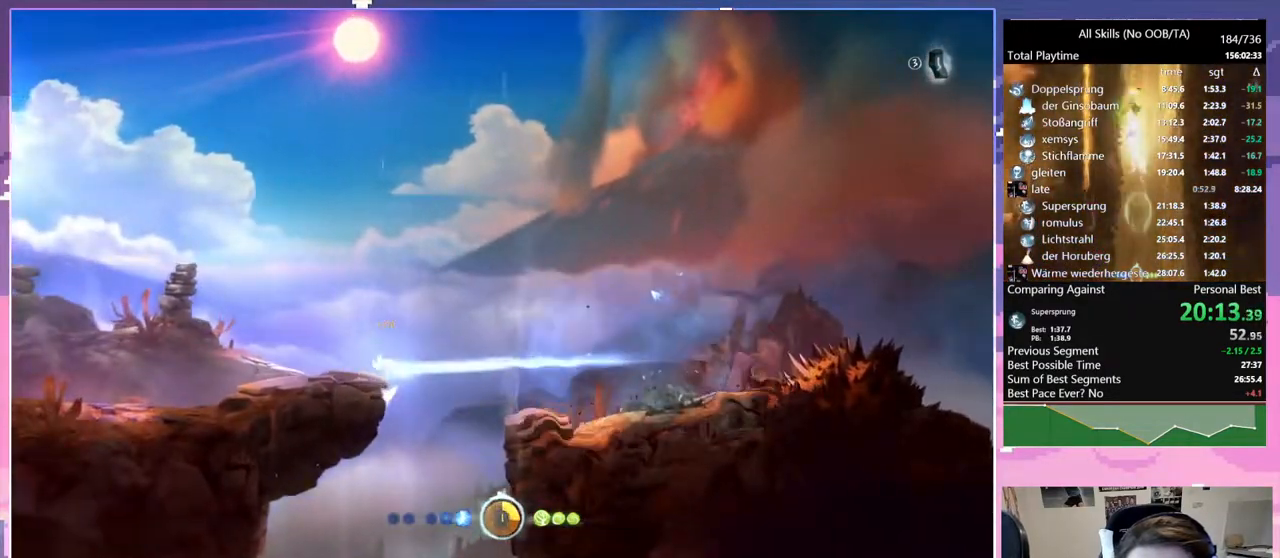
{"keys": ["save"], "mouse": [], "events": [[33, "cdash", "down"], [83, "s", "up"], [117, "space", "up"], [167, "cdash", "up"], [167, "s", "down"], [267, "save", "down"], [350, "s", "up"]]}
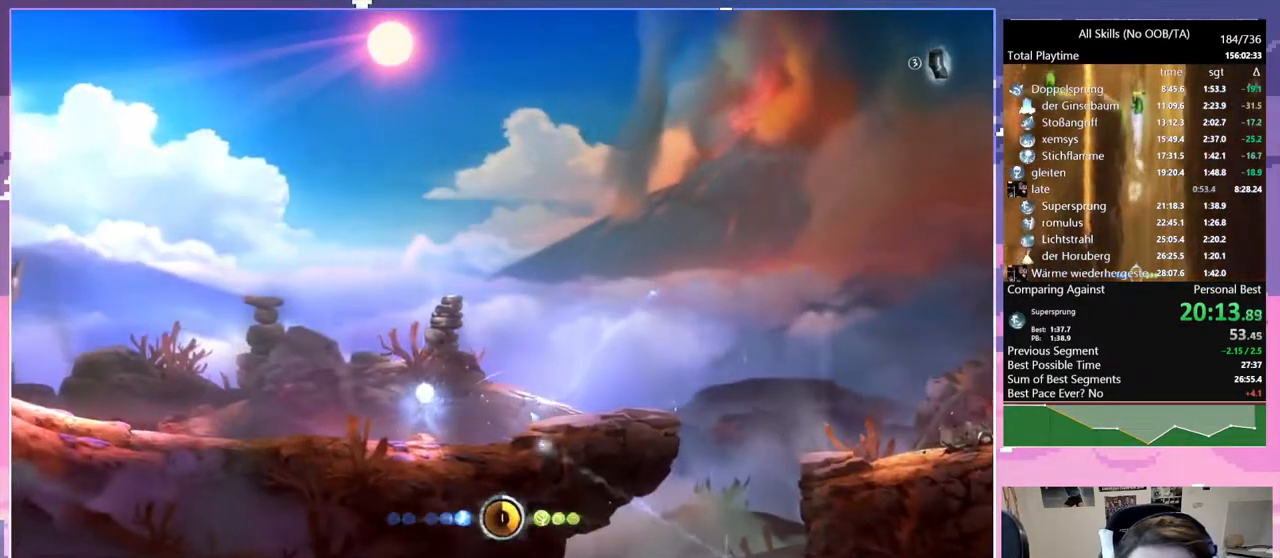
{"keys": ["save"], "mouse": [], "events": [[333, "save", "up"], [367, "save", "down"]]}
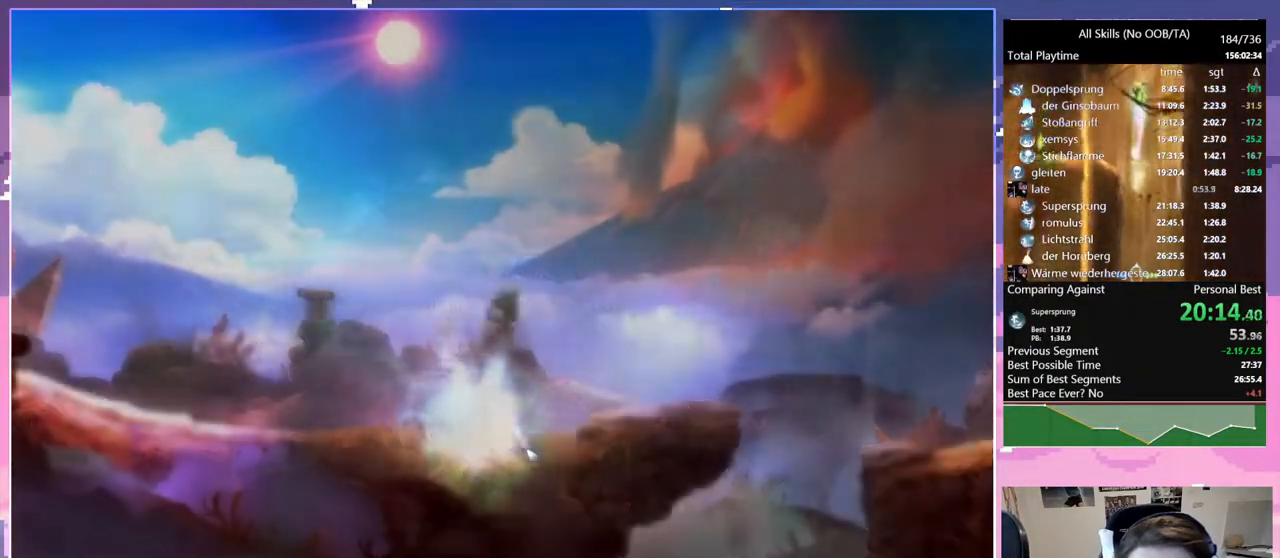
{"keys": ["q"], "mouse": [], "events": [[17, "mouse_left", "down"], [17, "save", "up"], [100, "mouse_left", "up"], [150, "sa", "down"], [250, "sa", "up"], [283, "mouse_left", "down"], [333, "q", "down"], [383, "mouse_left", "up"]]}
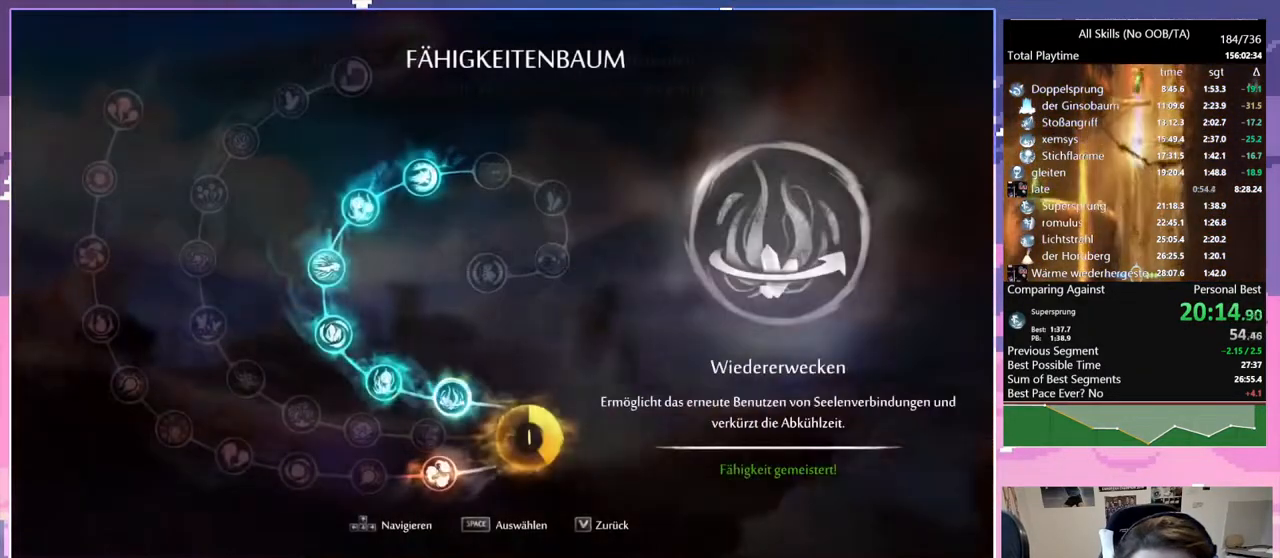
{"keys": ["q"], "mouse": [], "events": [[217, "mouse_left", "down"], [300, "mouse_left", "up"]]}